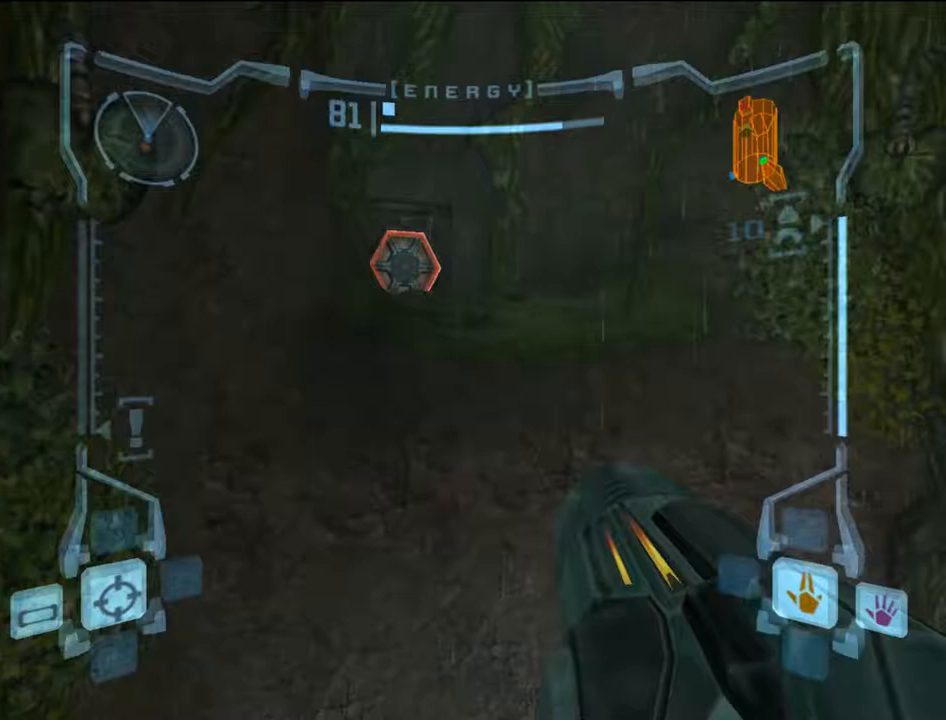
Gameplay with a controller (Nintendo layout); each line is a JSON object with the inputs held at the frame after it. "events" lists button and stick changes between this image and that frame as [ms after this image, input, new state], when the widget could be followed in between. Not read: L3 R1 R3 right_stick.
{"buttons": [], "left_stick": "center", "events": []}
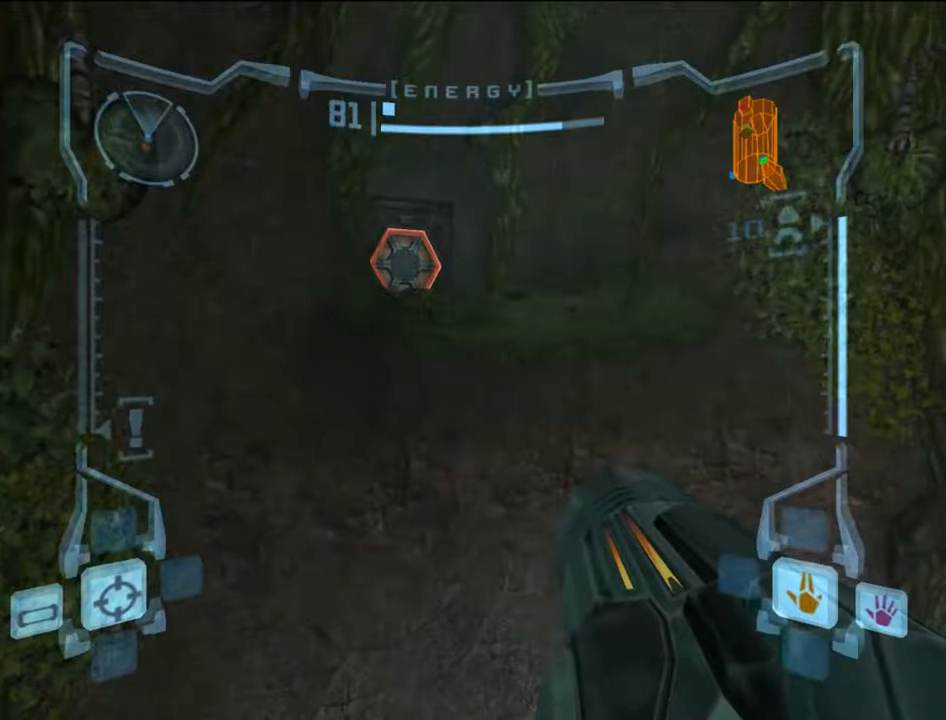
{"buttons": [], "left_stick": "up", "events": [[467, "left_stick", "up"]]}
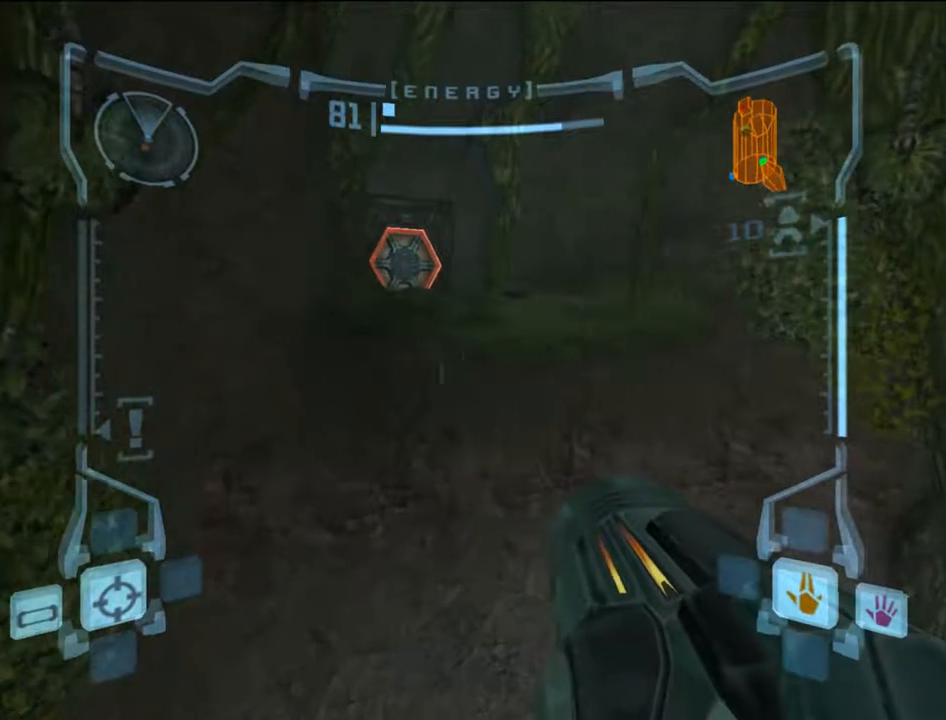
{"buttons": [], "left_stick": "up", "events": [[100, "B", "down"], [183, "B", "up"]]}
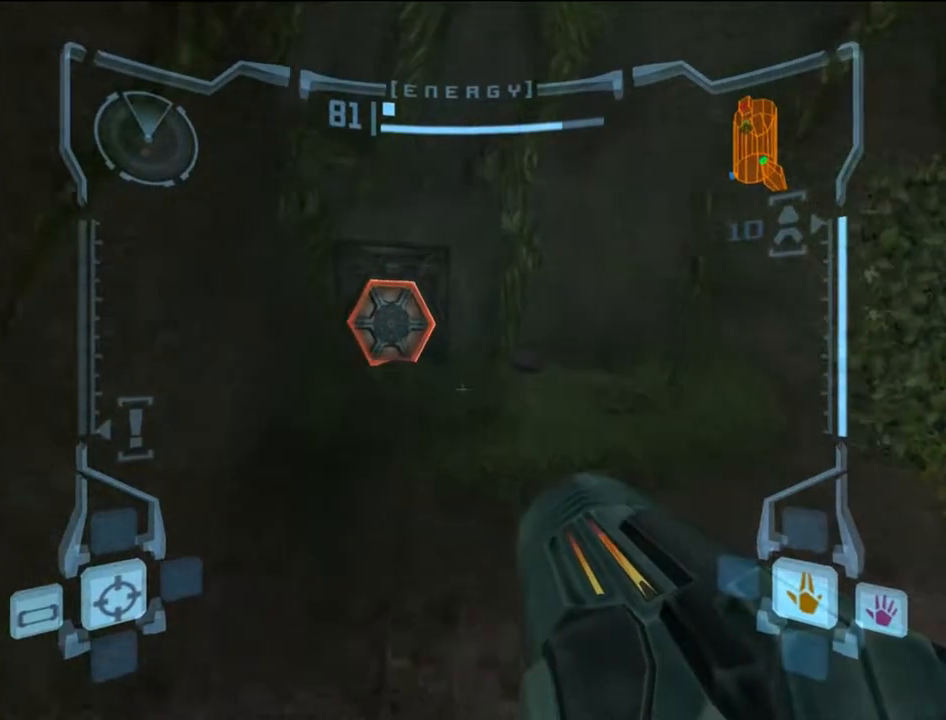
{"buttons": ["B"], "left_stick": "up", "events": [[467, "B", "down"]]}
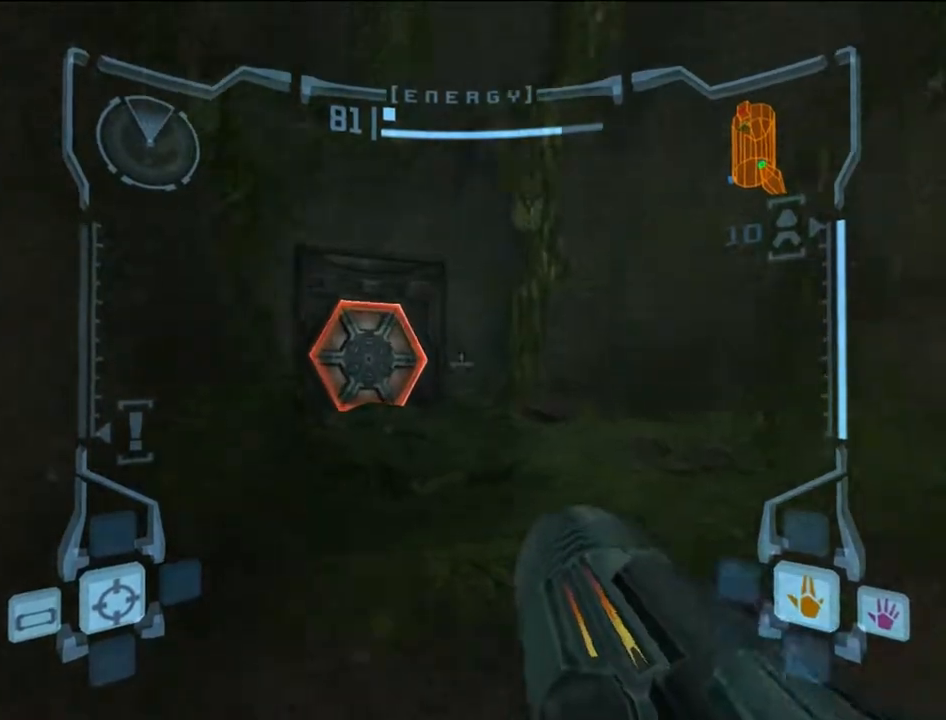
{"buttons": [], "left_stick": "up-right", "events": [[67, "B", "up"], [183, "left_stick", "up-right"]]}
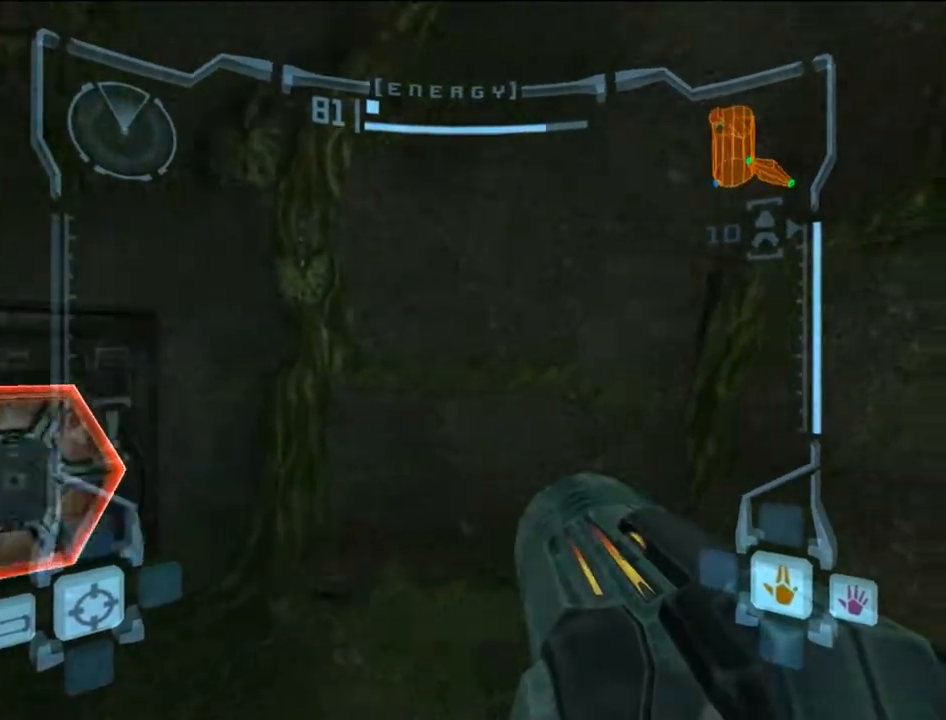
{"buttons": [], "left_stick": "right", "events": [[33, "left_stick", "right"]]}
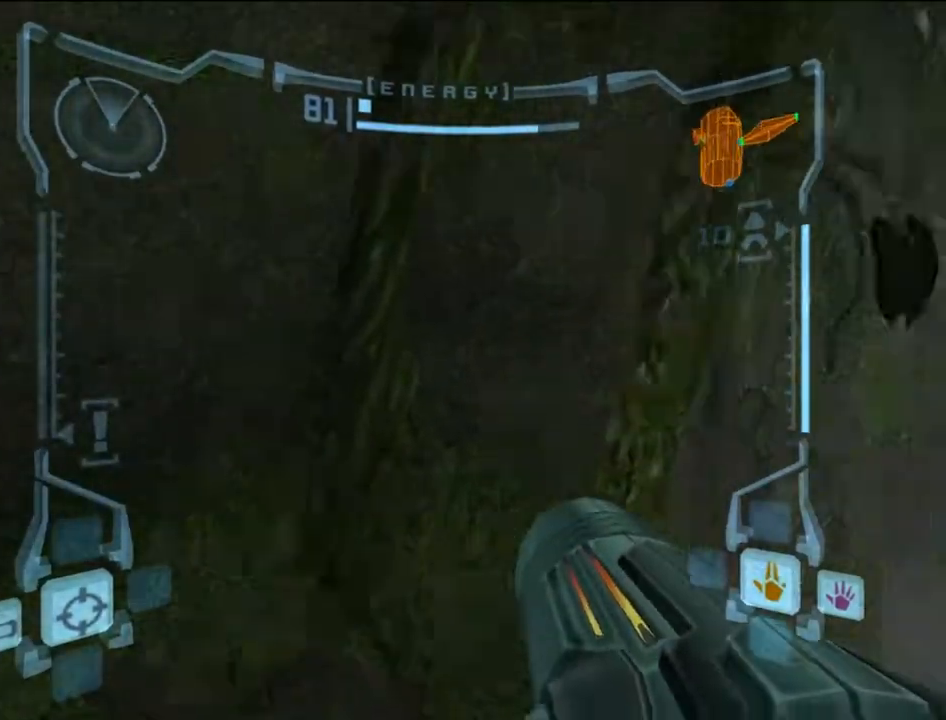
{"buttons": [], "left_stick": "up-left", "events": [[317, "B", "down"], [317, "left_stick", "up-left"], [467, "B", "up"]]}
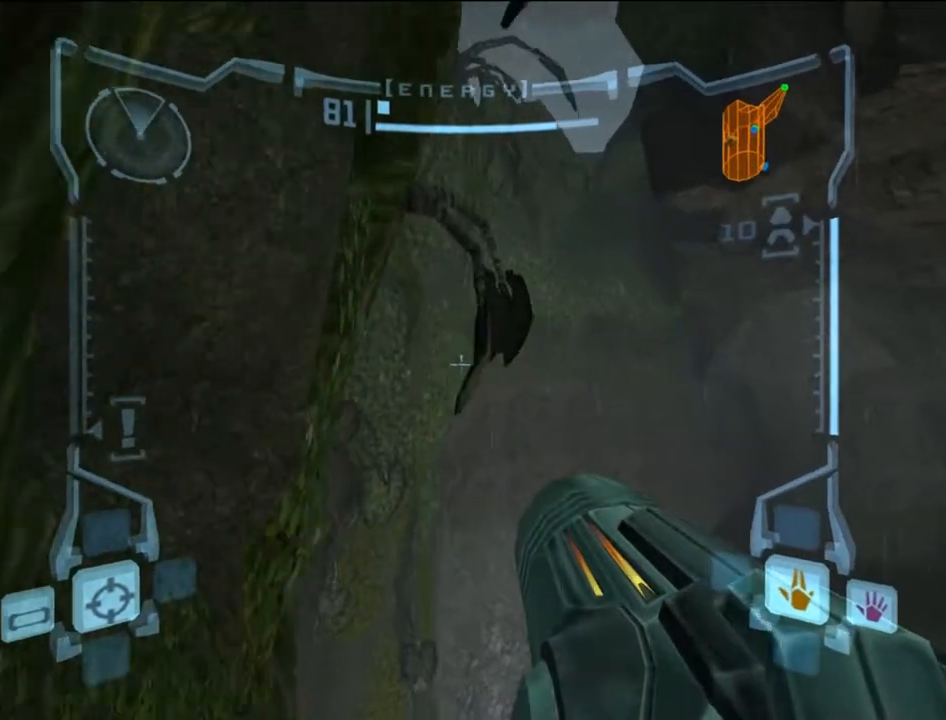
{"buttons": ["B"], "left_stick": "up-left", "events": [[150, "left_stick", "center"], [400, "B", "down"], [467, "left_stick", "up-left"]]}
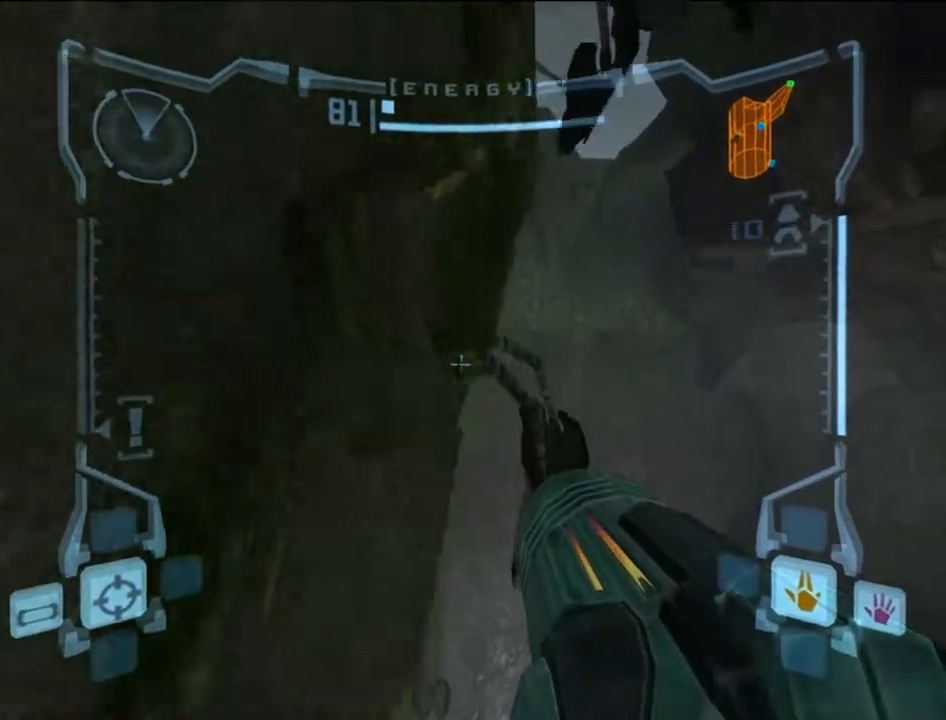
{"buttons": [], "left_stick": "center", "events": [[67, "B", "up"], [250, "left_stick", "center"], [333, "left_stick", "up"], [500, "left_stick", "center"]]}
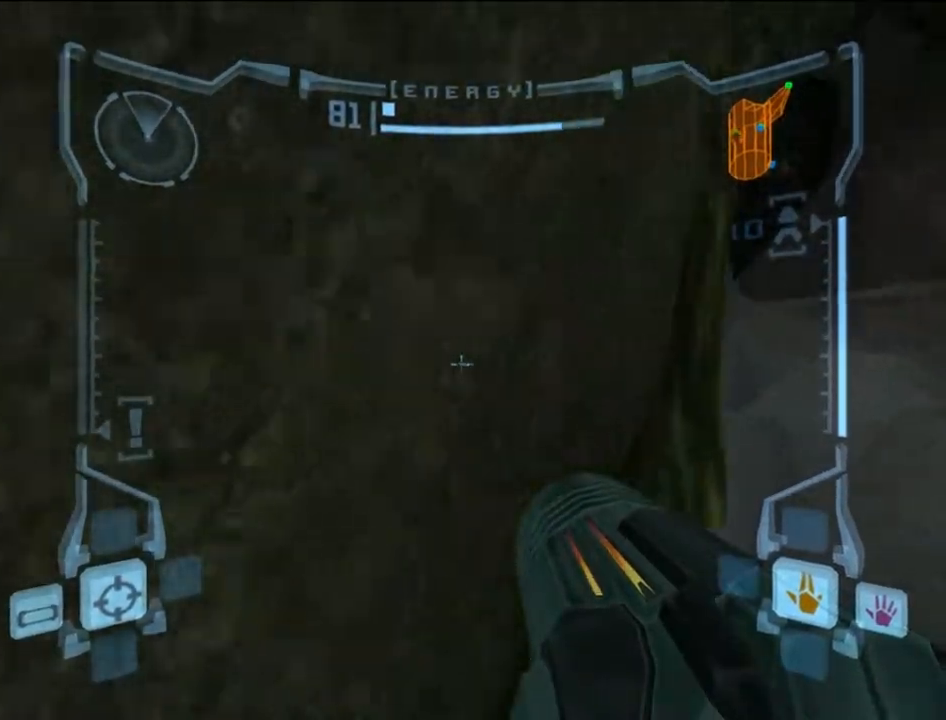
{"buttons": [], "left_stick": "down-right", "events": [[267, "left_stick", "down-right"]]}
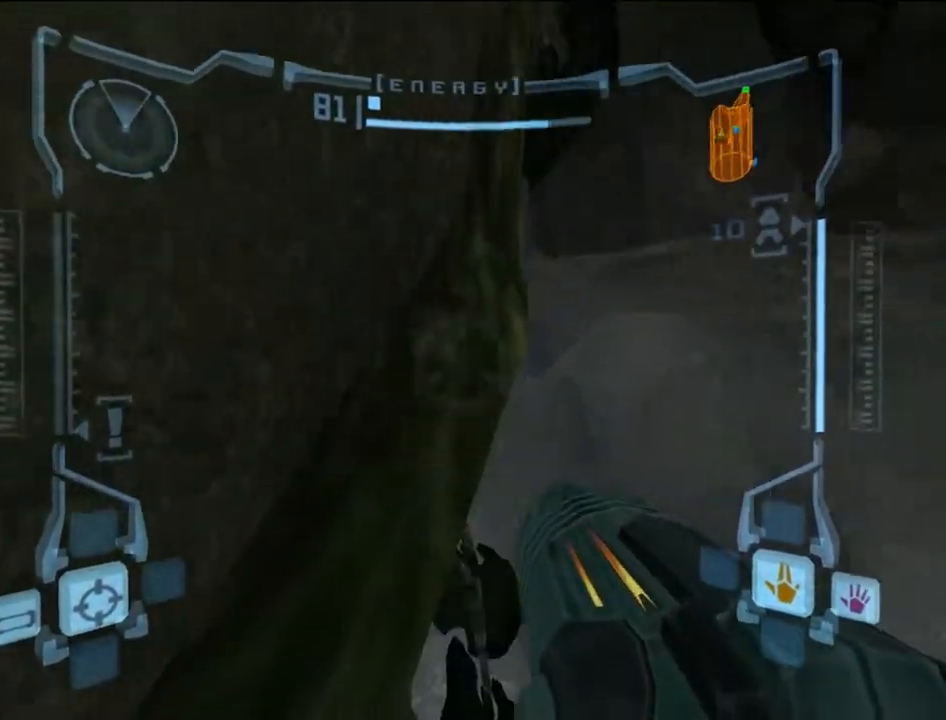
{"buttons": ["B"], "left_stick": "up-right", "events": [[183, "left_stick", "center"], [467, "B", "down"], [467, "left_stick", "up-right"]]}
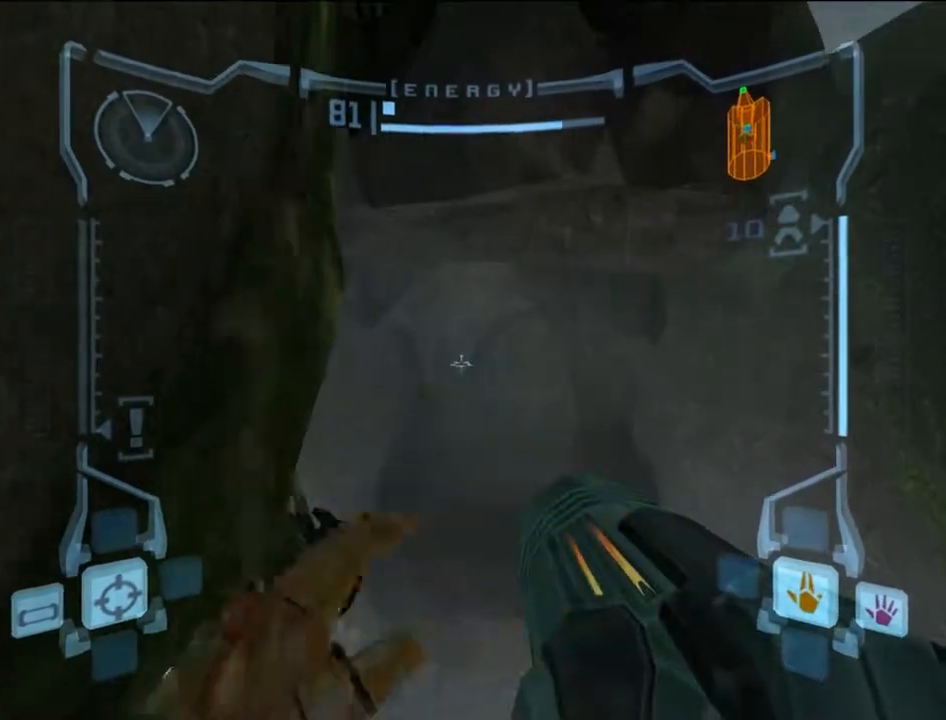
{"buttons": [], "left_stick": "up", "events": [[217, "left_stick", "up"], [433, "B", "up"]]}
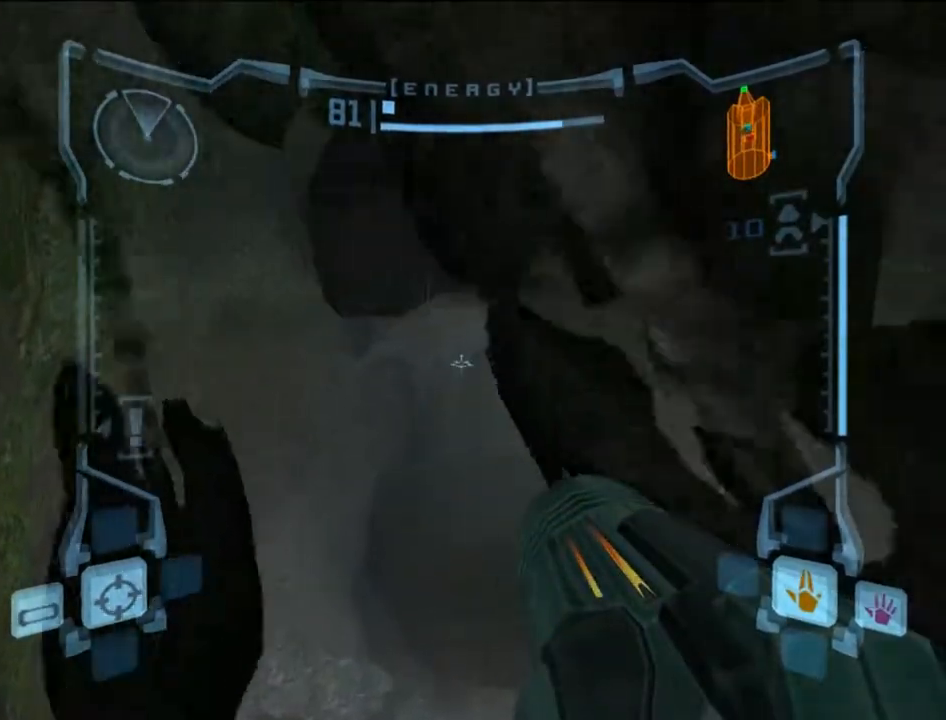
{"buttons": ["B"], "left_stick": "down-left", "events": [[83, "B", "down"], [217, "left_stick", "down-left"]]}
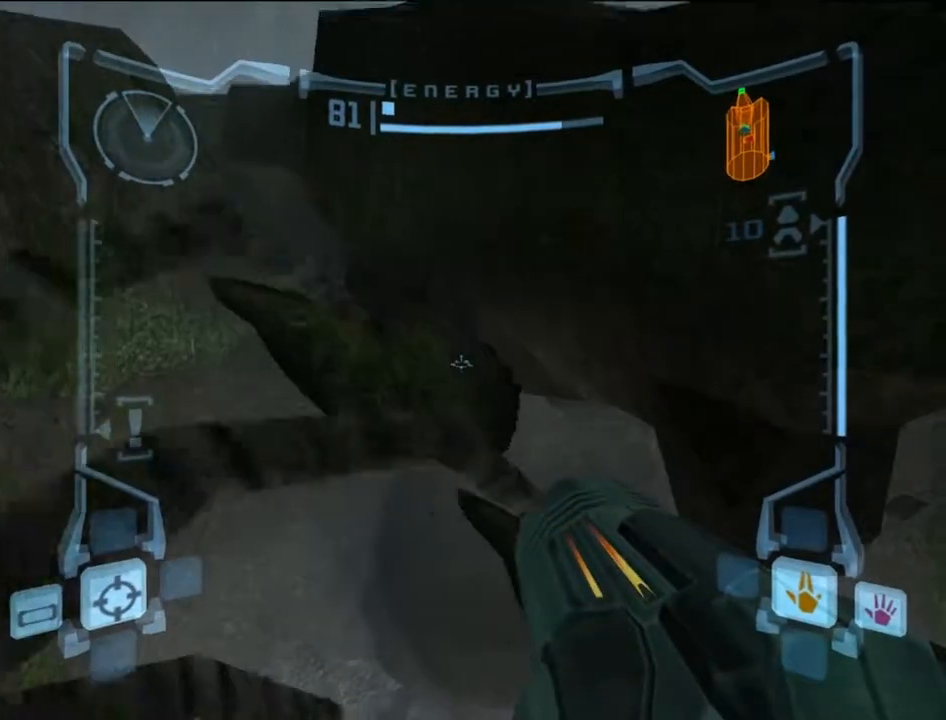
{"buttons": [], "left_stick": "center", "events": [[17, "left_stick", "down"], [217, "B", "up"], [367, "left_stick", "center"]]}
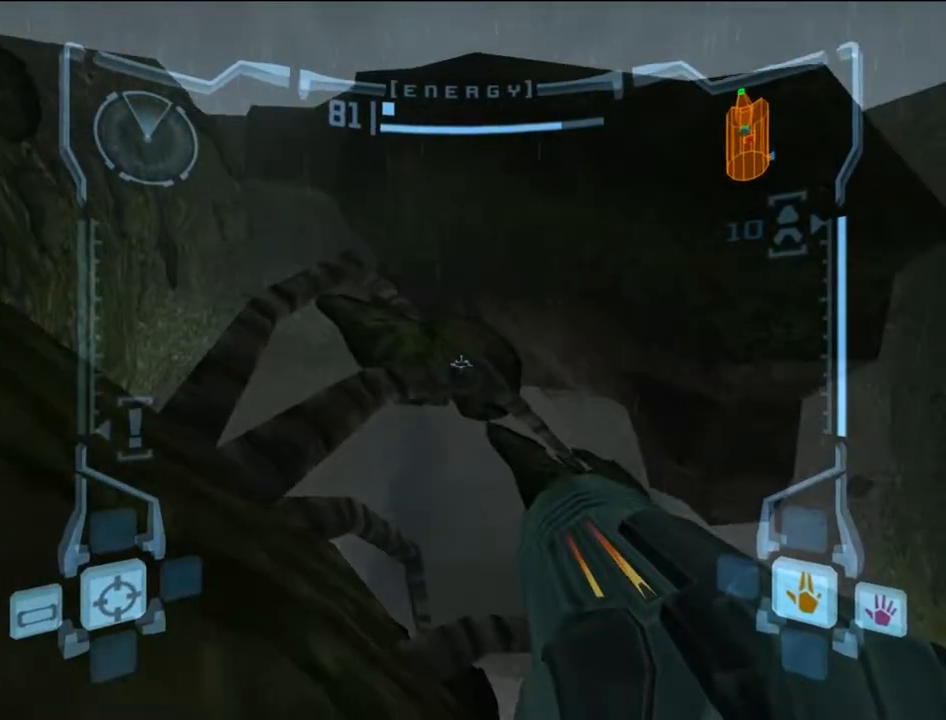
{"buttons": [], "left_stick": "left", "events": [[200, "left_stick", "left"]]}
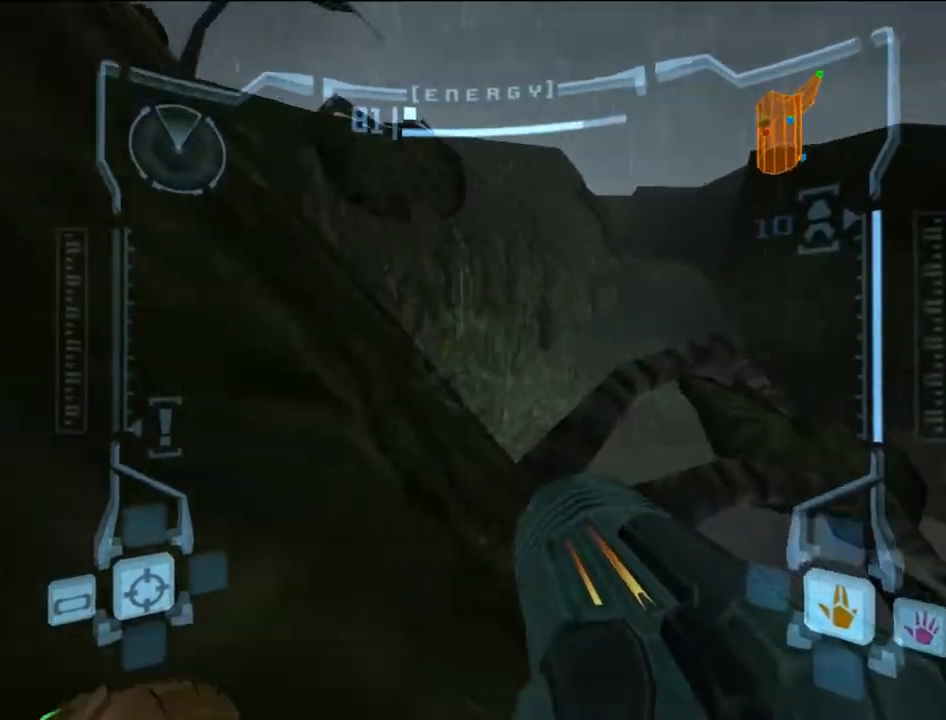
{"buttons": [], "left_stick": "left", "events": []}
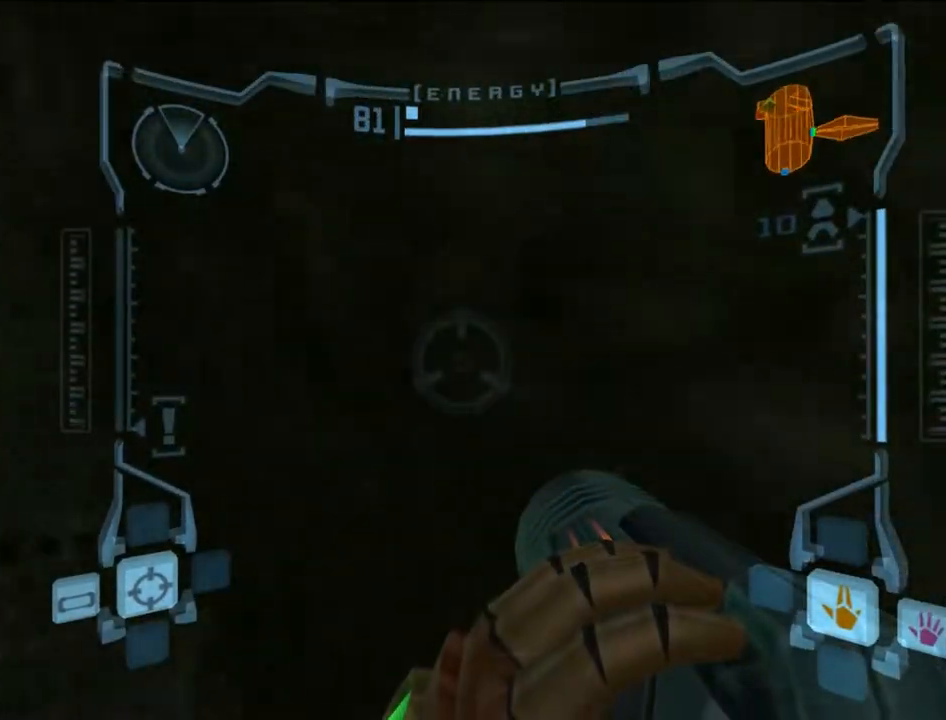
{"buttons": [], "left_stick": "left", "events": []}
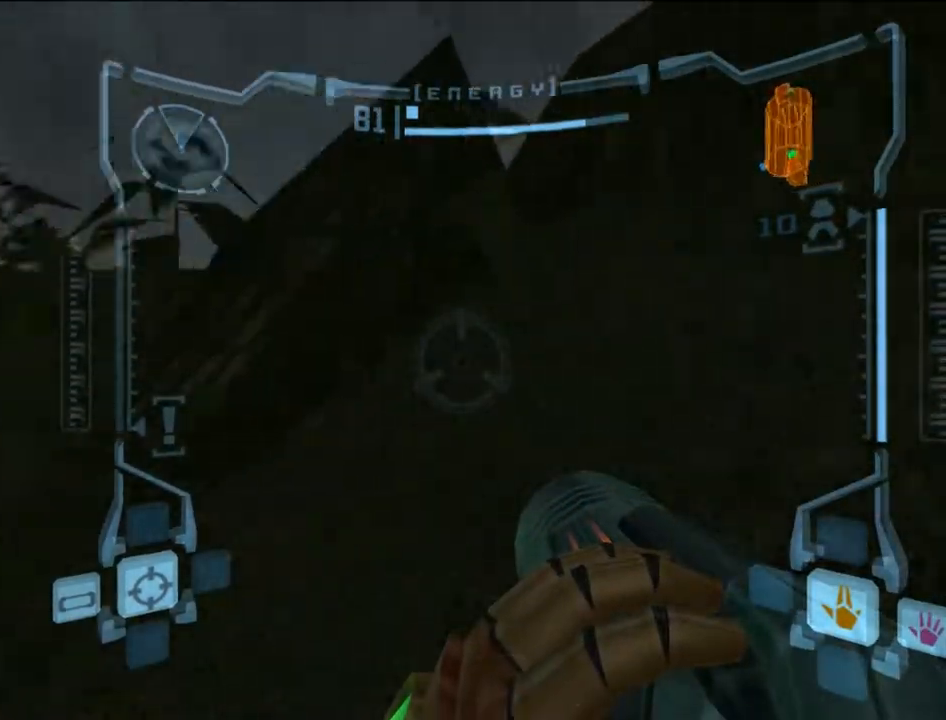
{"buttons": [], "left_stick": "down-left", "events": [[50, "left_stick", "down-left"]]}
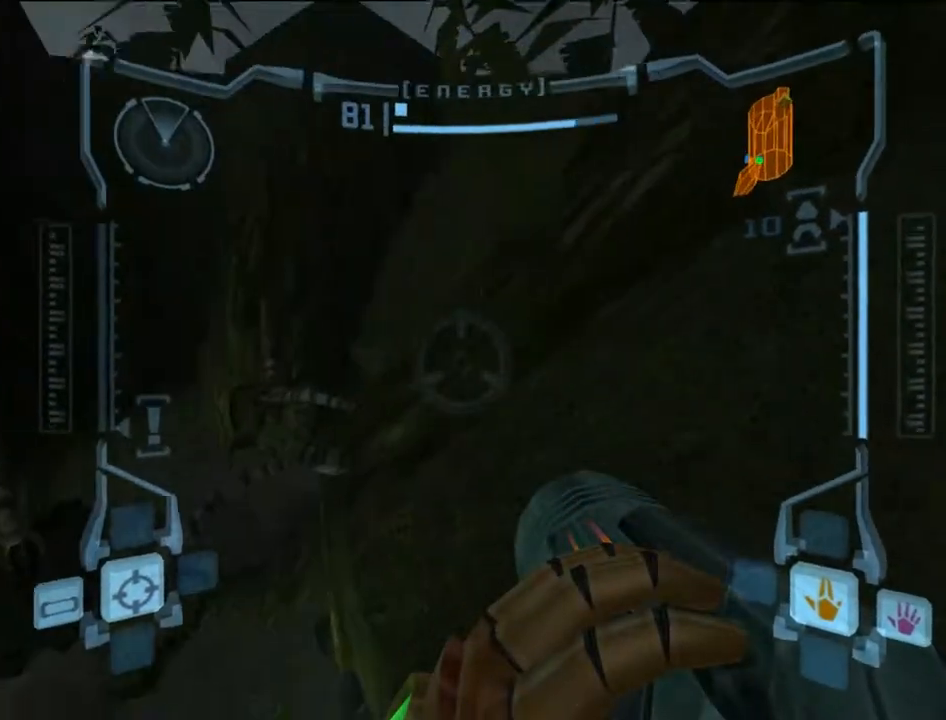
{"buttons": [], "left_stick": "up", "events": [[17, "left_stick", "center"], [300, "B", "down"], [367, "left_stick", "up"], [400, "B", "up"]]}
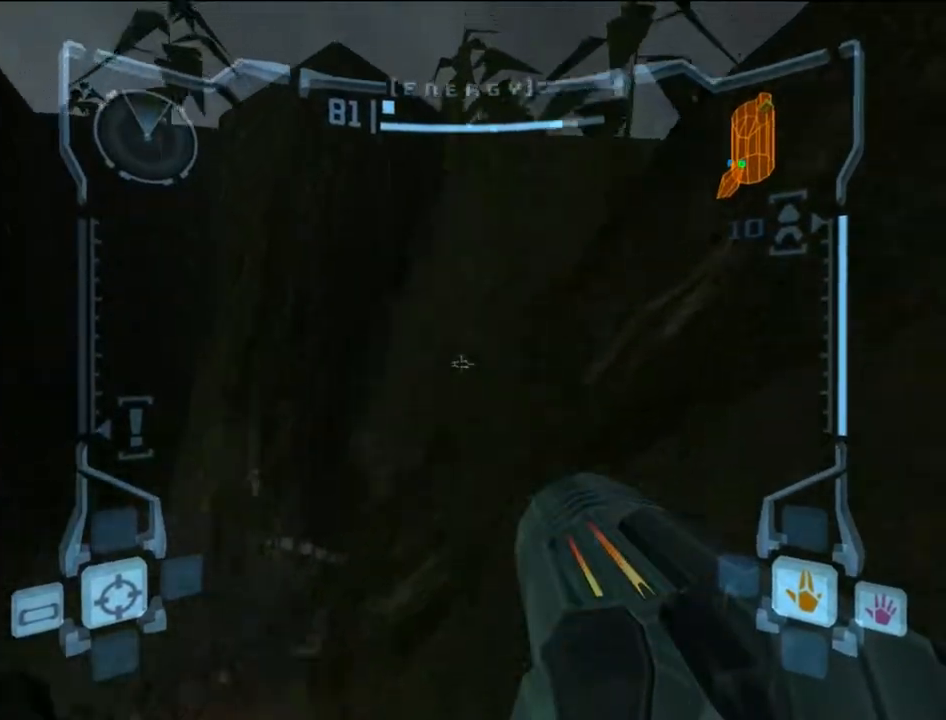
{"buttons": [], "left_stick": "up", "events": []}
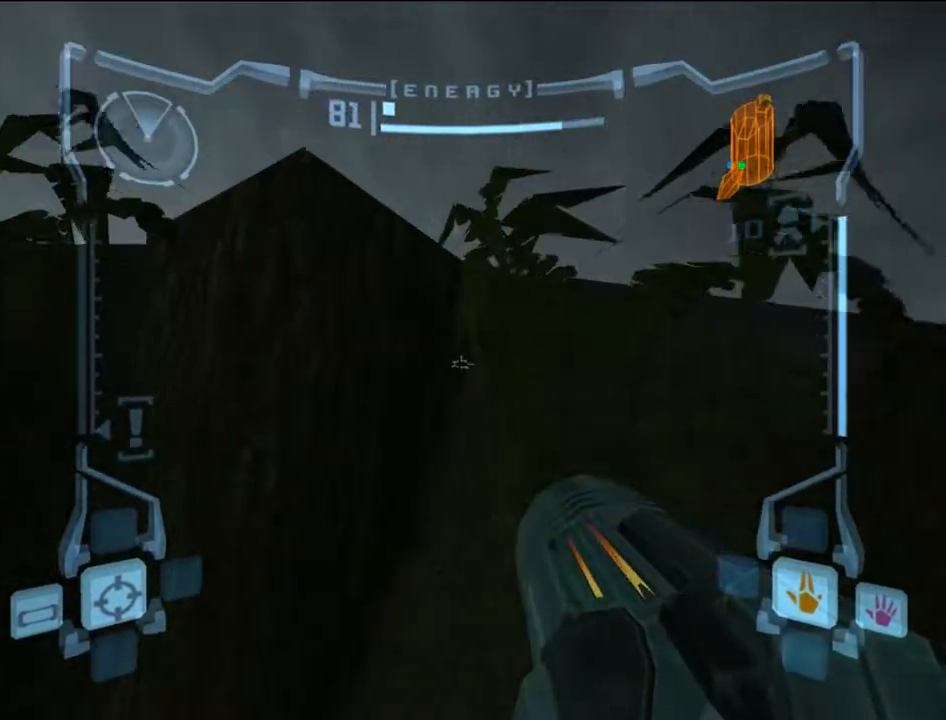
{"buttons": [], "left_stick": "up", "events": []}
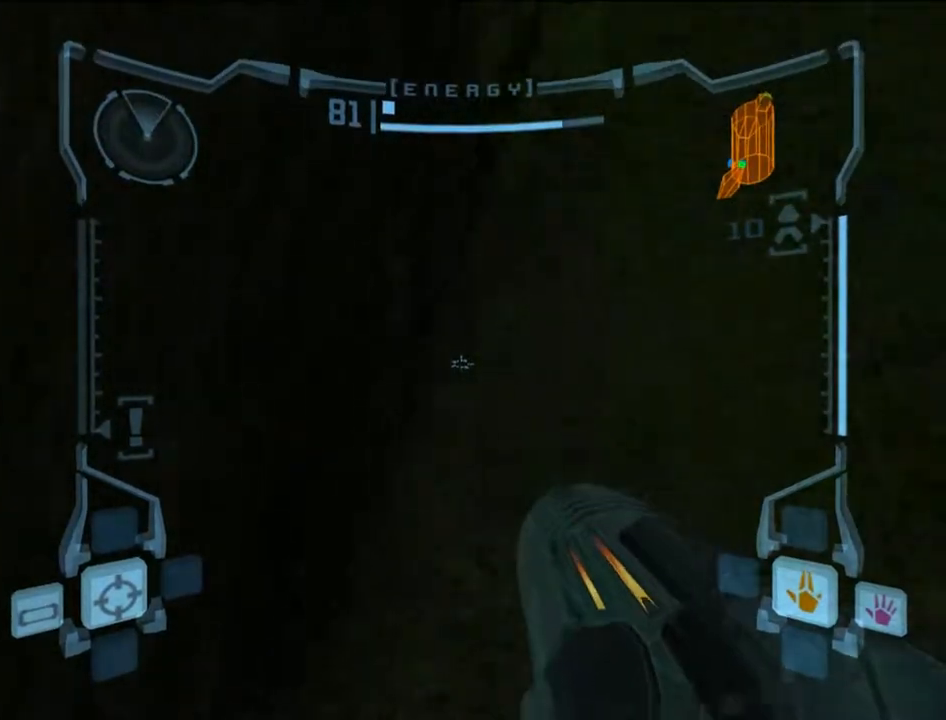
{"buttons": [], "left_stick": "left", "events": [[267, "left_stick", "center"], [383, "left_stick", "left"]]}
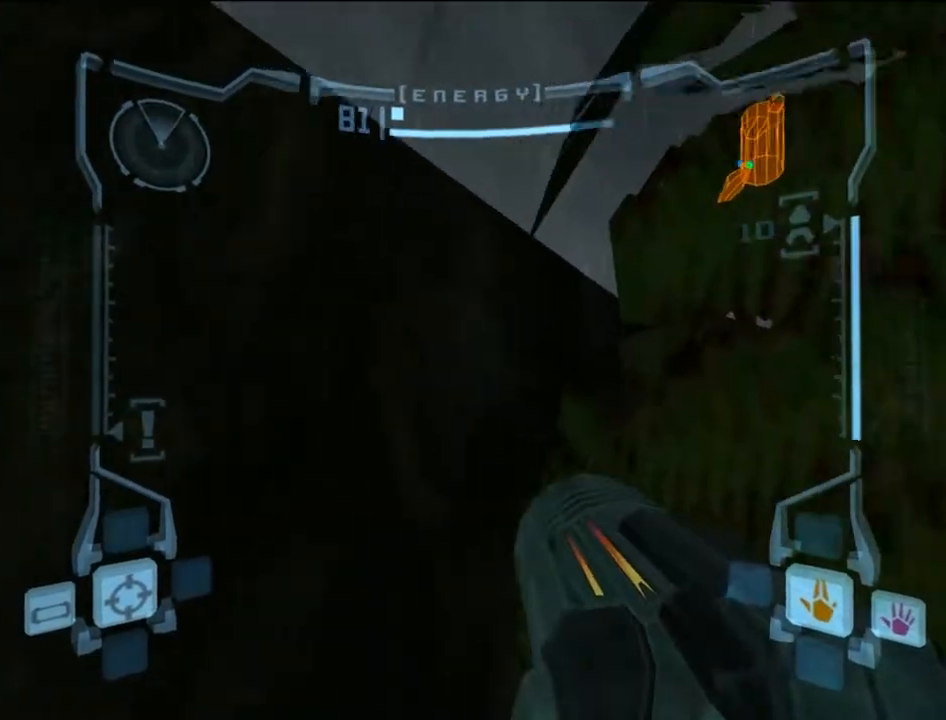
{"buttons": [], "left_stick": "left", "events": []}
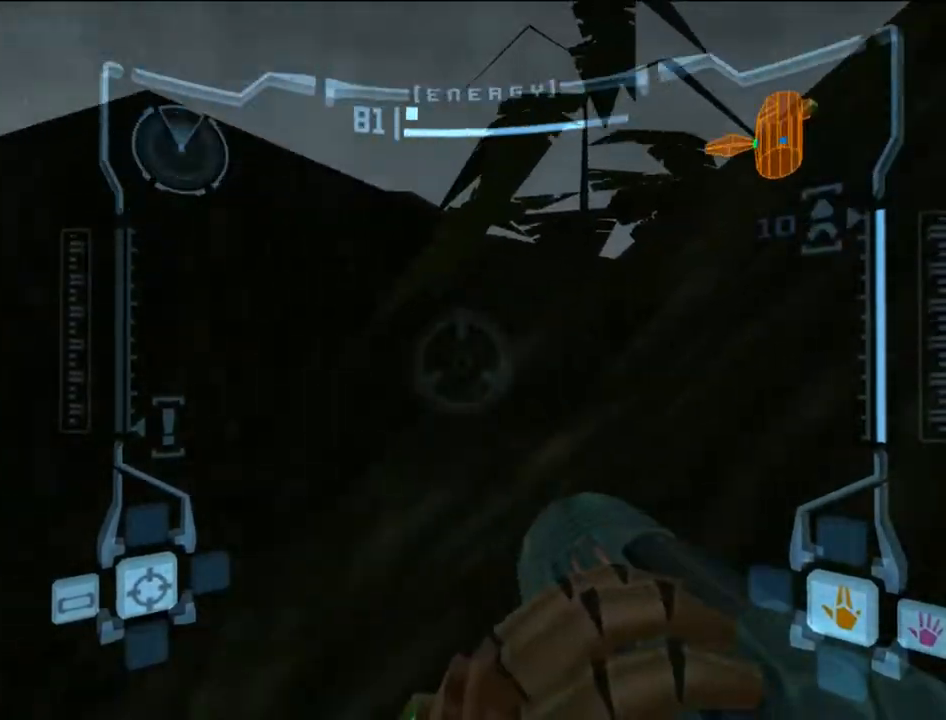
{"buttons": [], "left_stick": "left", "events": []}
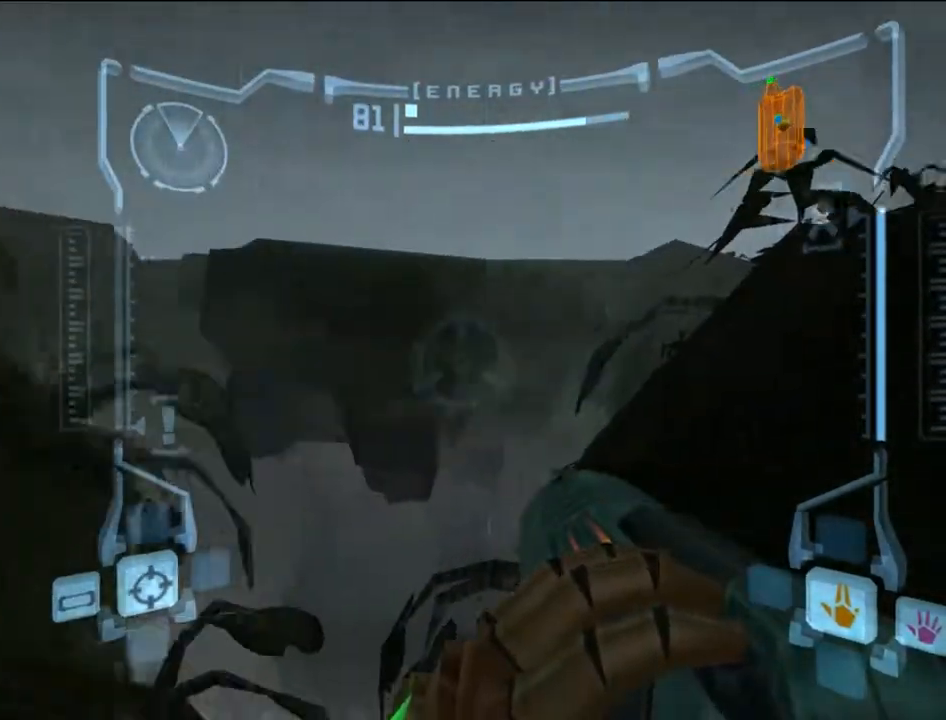
{"buttons": [], "left_stick": "down", "events": [[100, "left_stick", "down"]]}
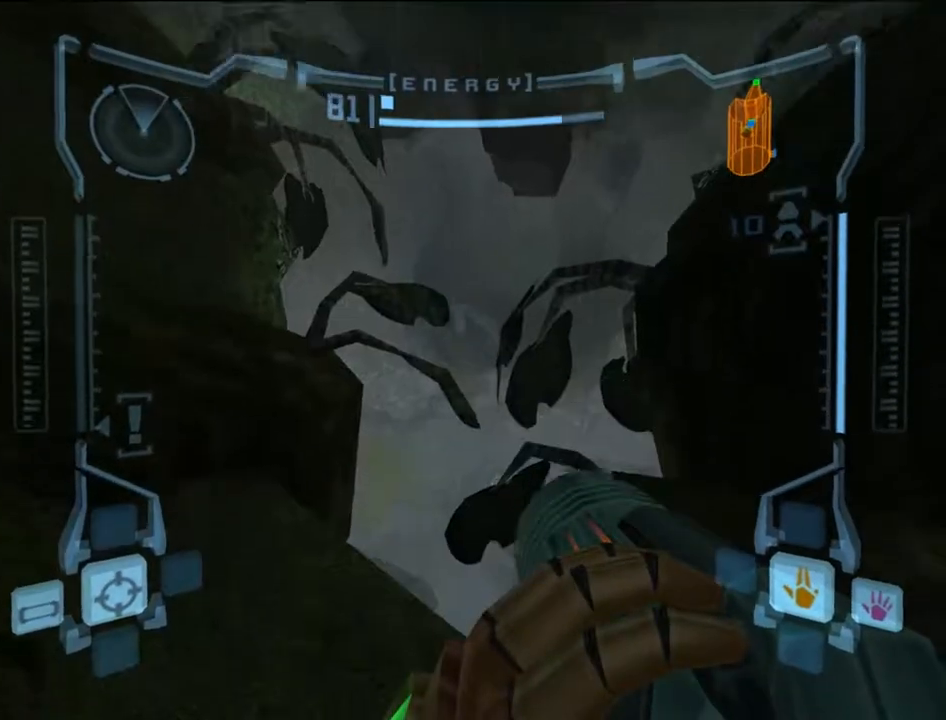
{"buttons": [], "left_stick": "down", "events": []}
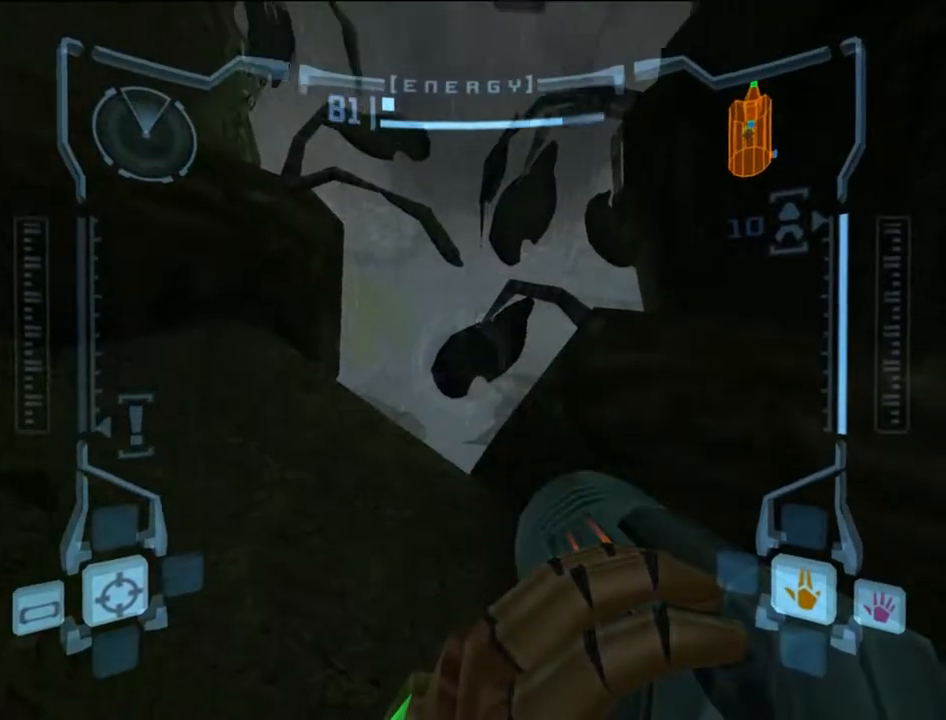
{"buttons": [], "left_stick": "center", "events": [[483, "left_stick", "center"]]}